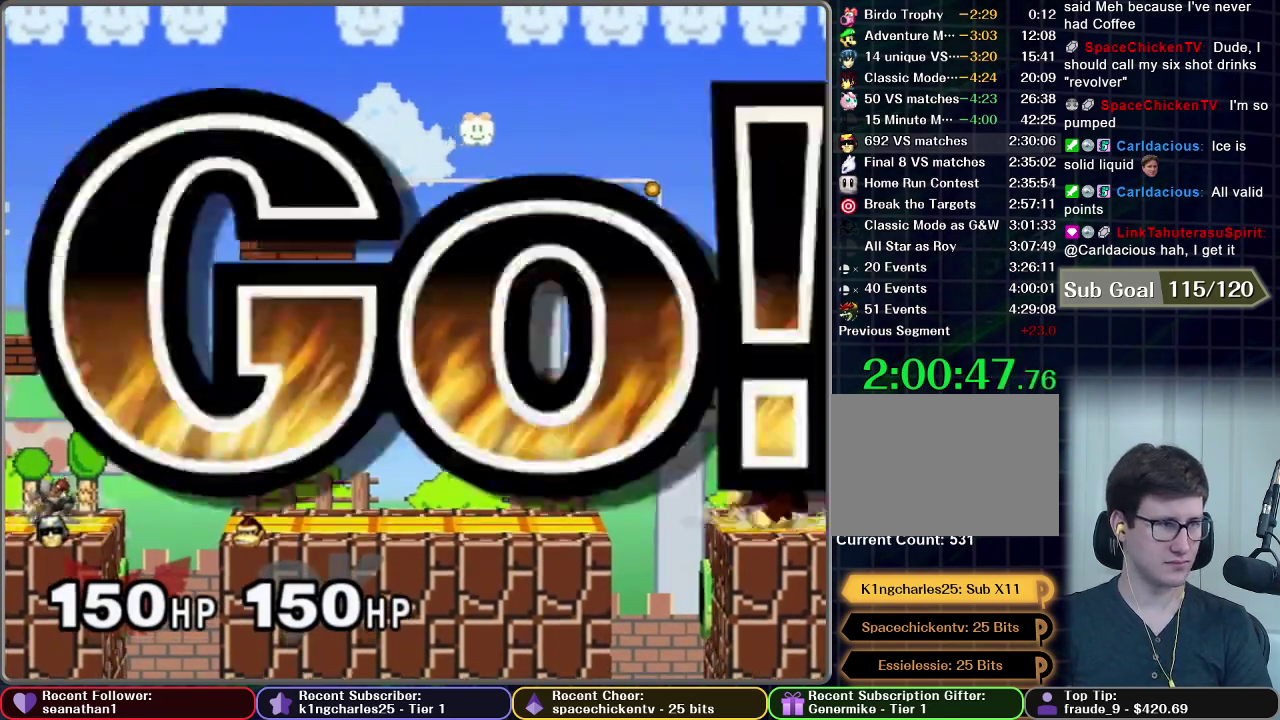
Gameplay with a controller (Nintendo layout); each line is a JSON object with the inputs held at the frame after it. "events" lists button and stick changes between this image and that frame as [ms after this image, input, new state], when the widget could be followed in between. This overlay highlights the sticks when they move; stick clicks (L3) are not distinguishable. Not read: L3 R3 right_stick.
{"buttons": [], "left_stick": "down", "events": [[251, "left_stick", "right"], [484, "left_stick", "down"]]}
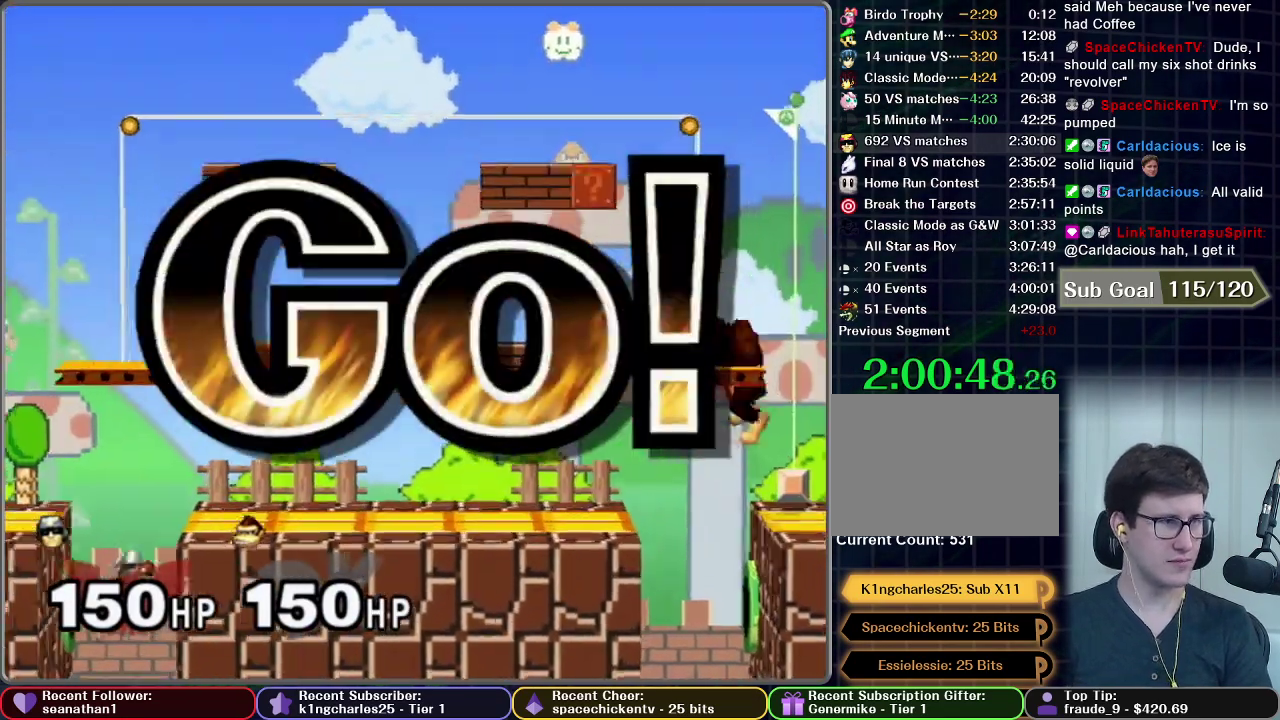
{"buttons": [], "left_stick": "down", "events": [[183, "A", "down"], [234, "A", "up"]]}
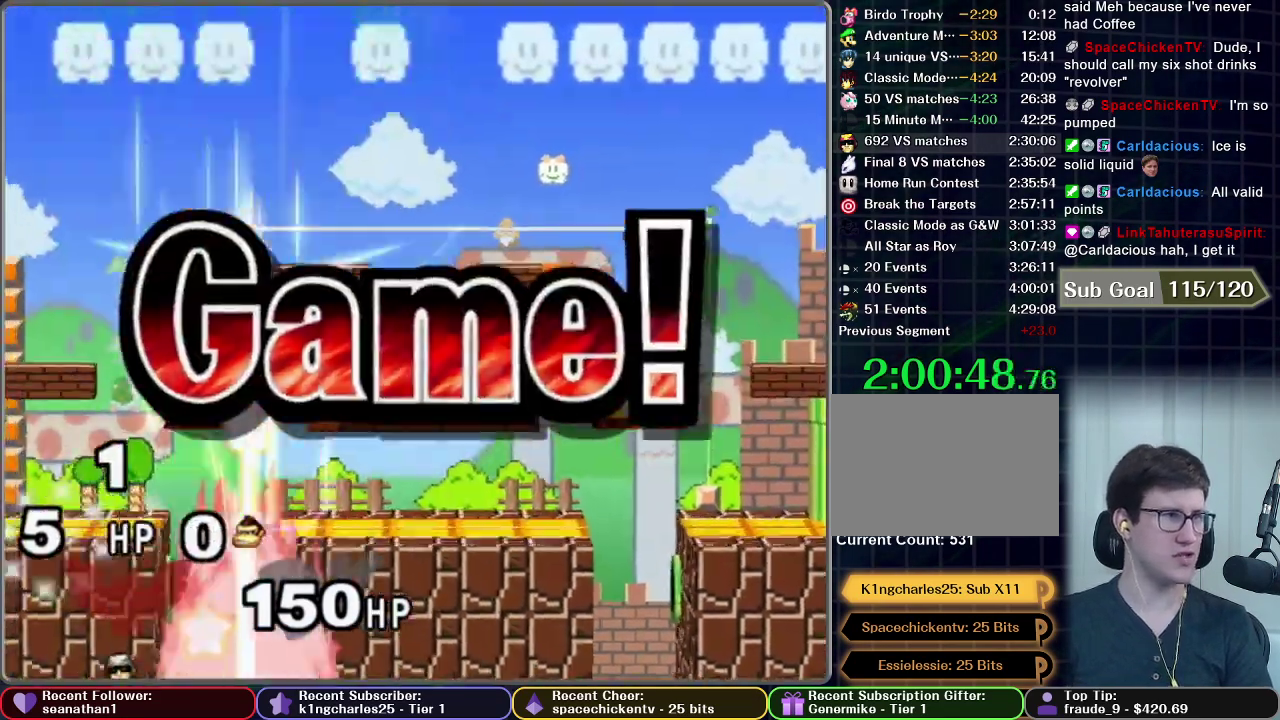
{"buttons": [], "left_stick": "center", "events": [[17, "A", "down"], [17, "left_stick", "center"], [67, "A", "up"]]}
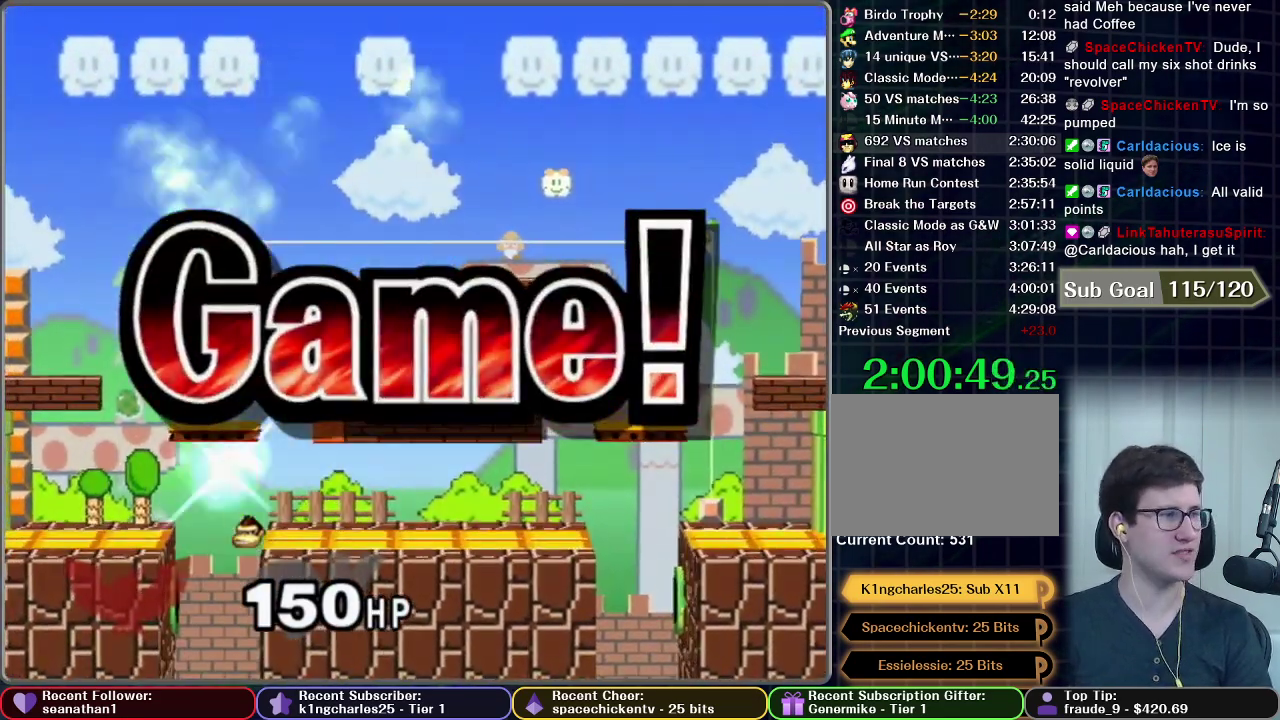
{"buttons": [], "left_stick": "center", "events": []}
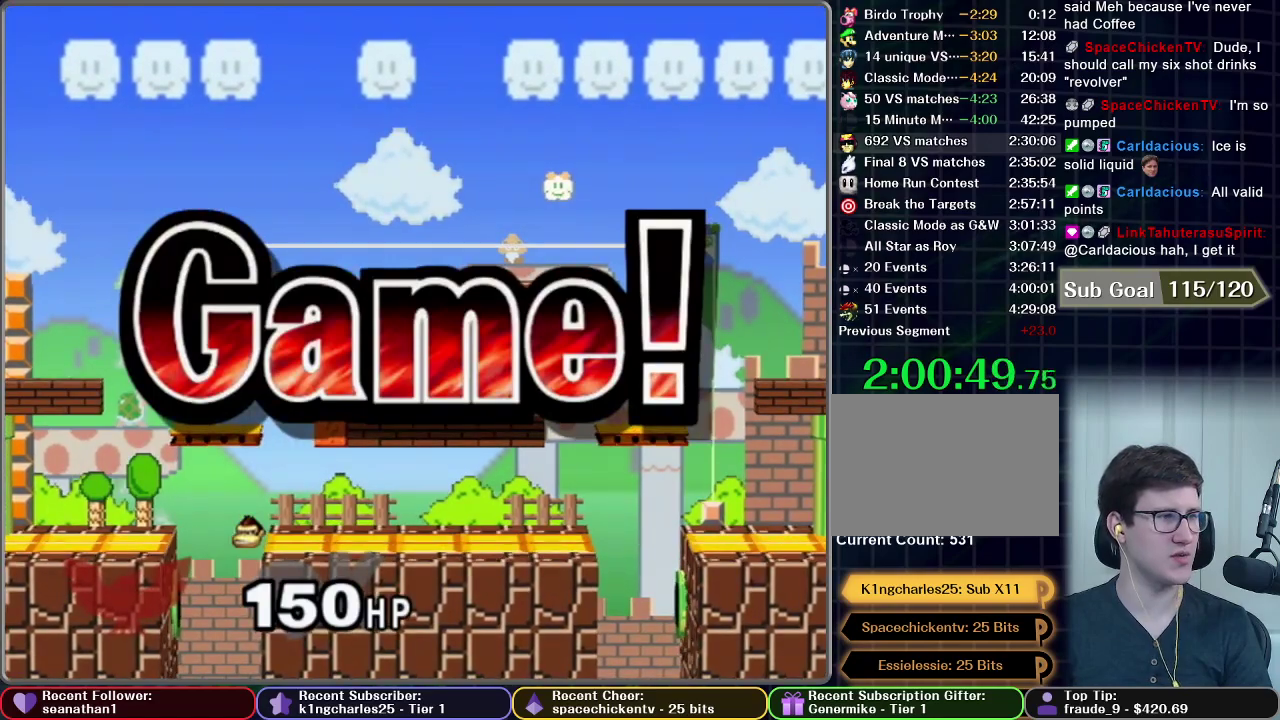
{"buttons": [], "left_stick": "center", "events": []}
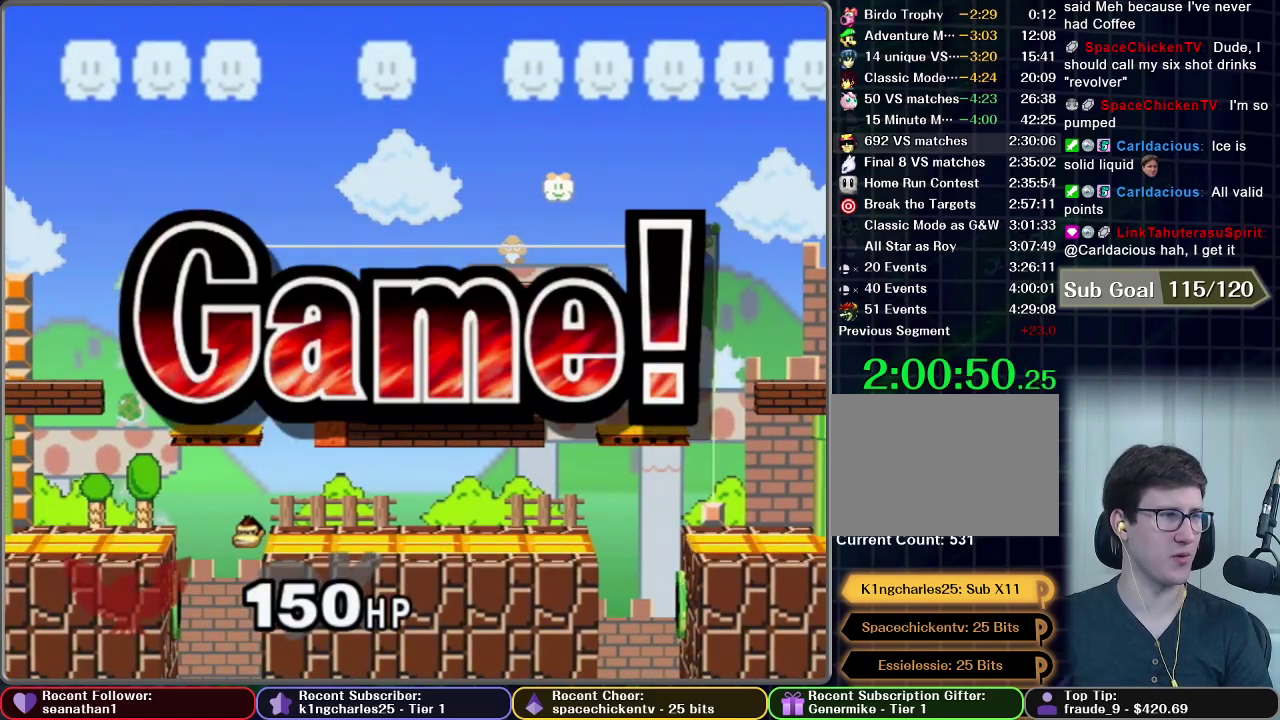
{"buttons": [], "left_stick": "center", "events": []}
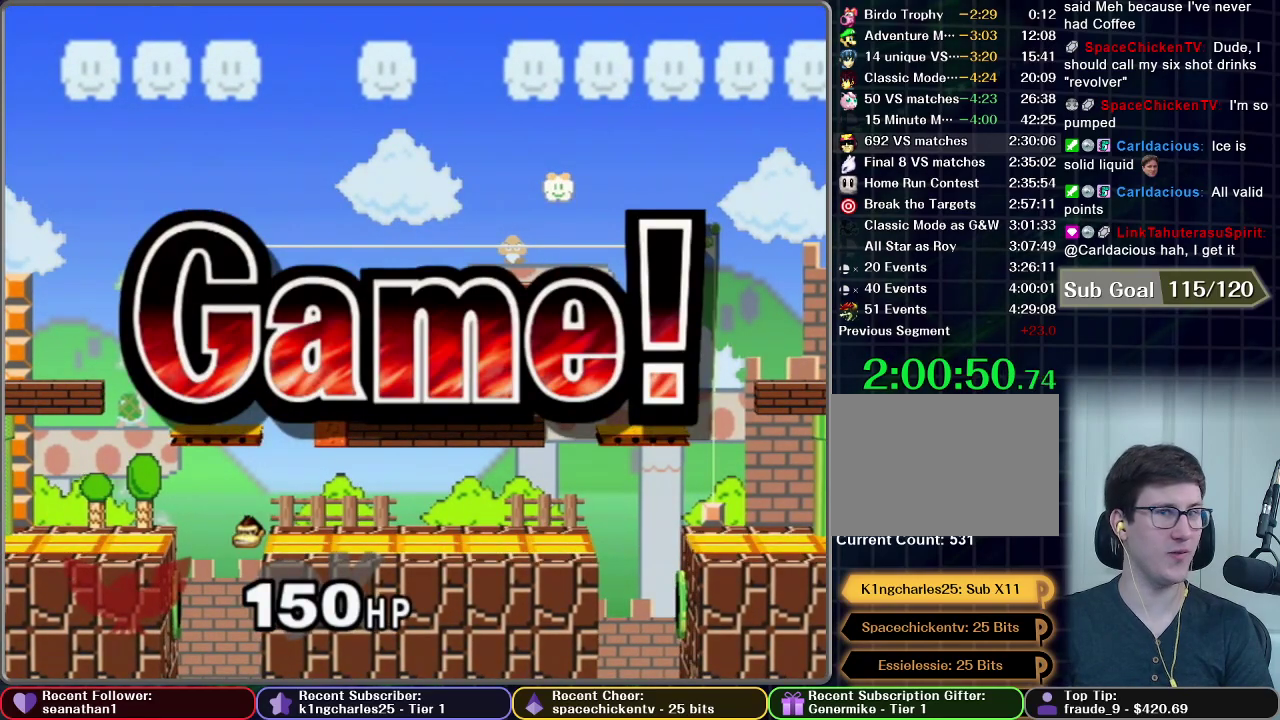
{"buttons": [], "left_stick": "center", "events": [[350, "START", "down"], [467, "START", "up"]]}
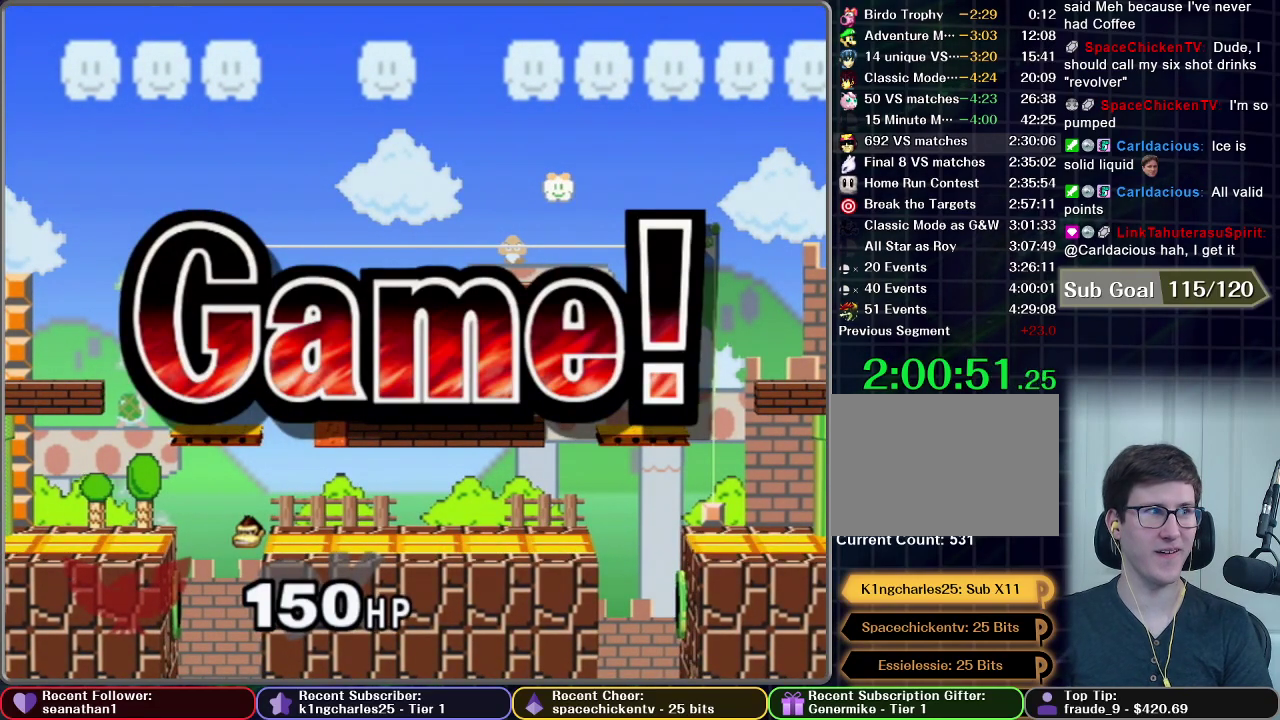
{"buttons": ["START"], "left_stick": "center", "events": [[67, "START", "down"], [134, "START", "up"], [234, "START", "down"], [351, "START", "up"], [417, "START", "down"]]}
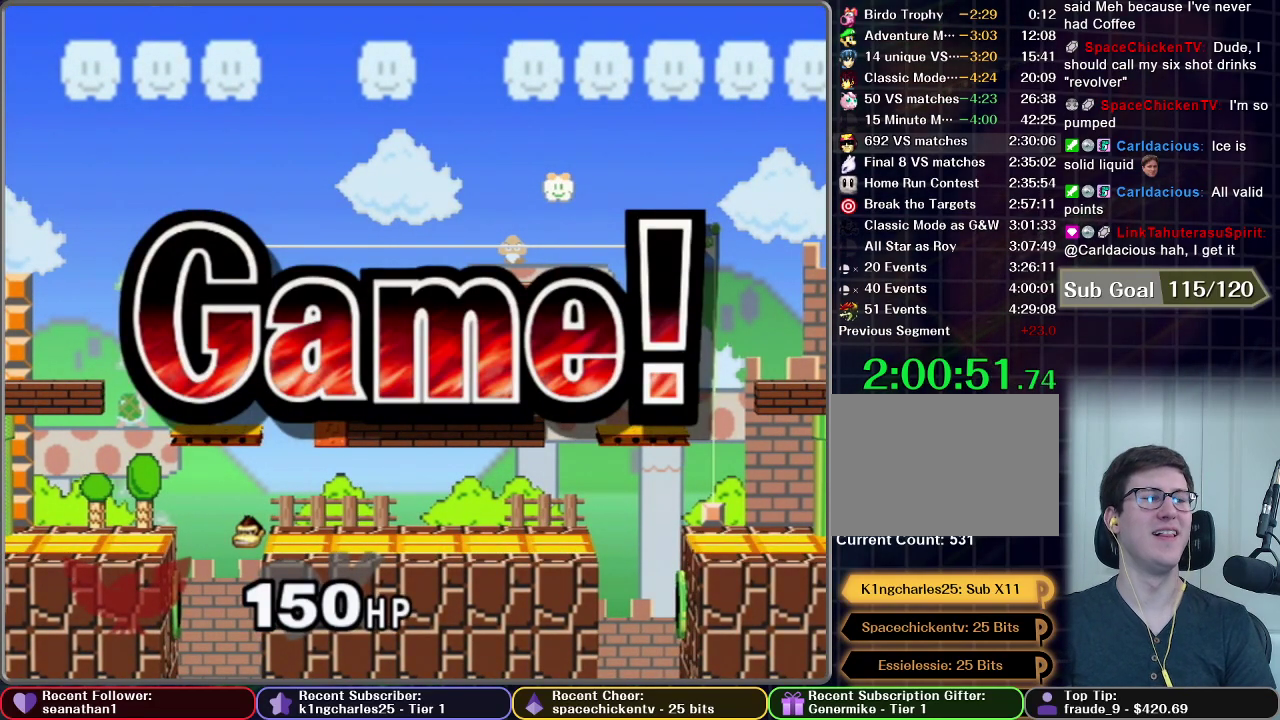
{"buttons": [], "left_stick": "center", "events": [[33, "START", "up"], [167, "START", "down"], [283, "START", "up"], [350, "START", "down"], [484, "START", "up"]]}
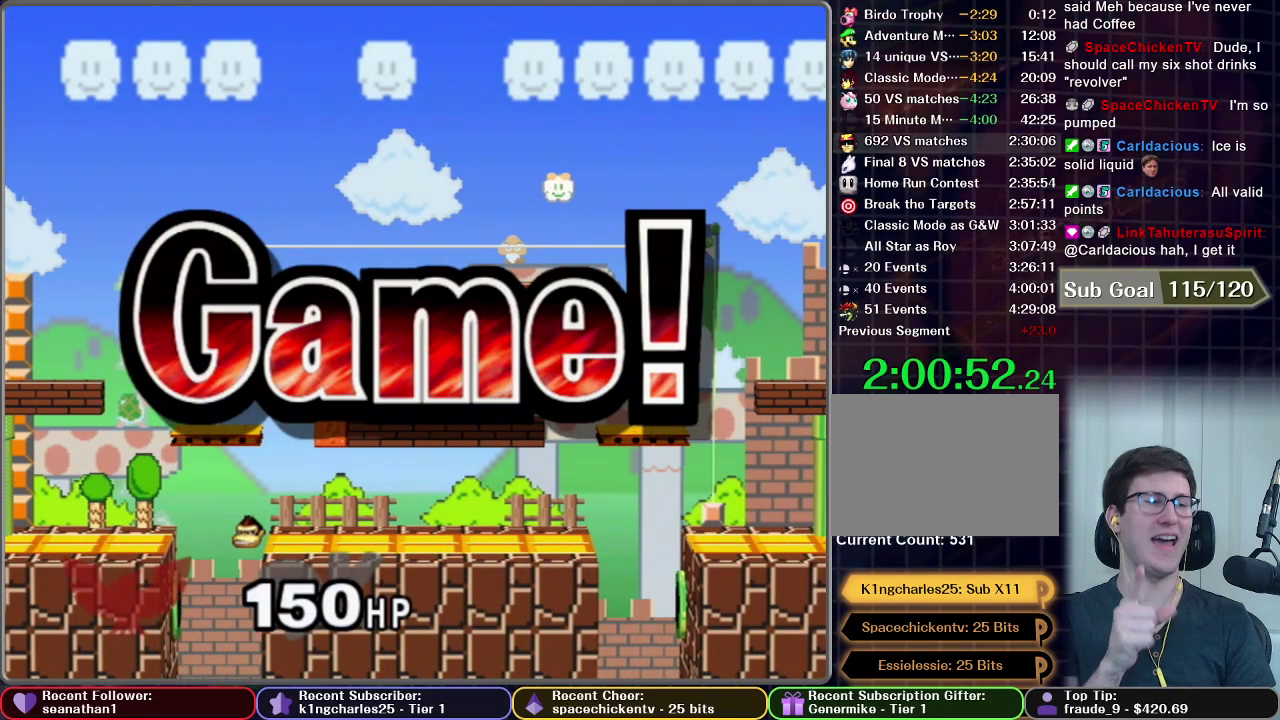
{"buttons": [], "left_stick": "center", "events": [[84, "START", "down"], [217, "START", "up"], [267, "START", "down"], [351, "START", "up"], [434, "START", "down"], [501, "START", "up"]]}
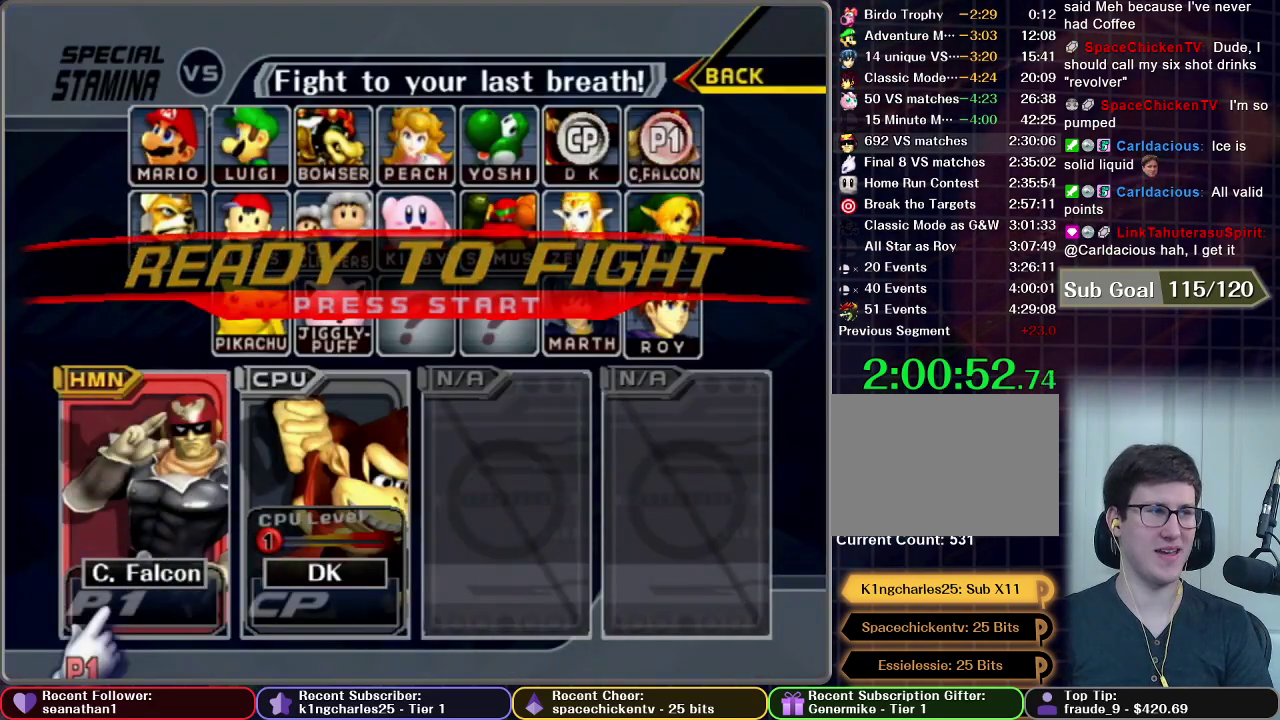
{"buttons": [], "left_stick": "center", "events": [[117, "START", "down"], [233, "START", "up"], [300, "START", "down"], [467, "START", "up"]]}
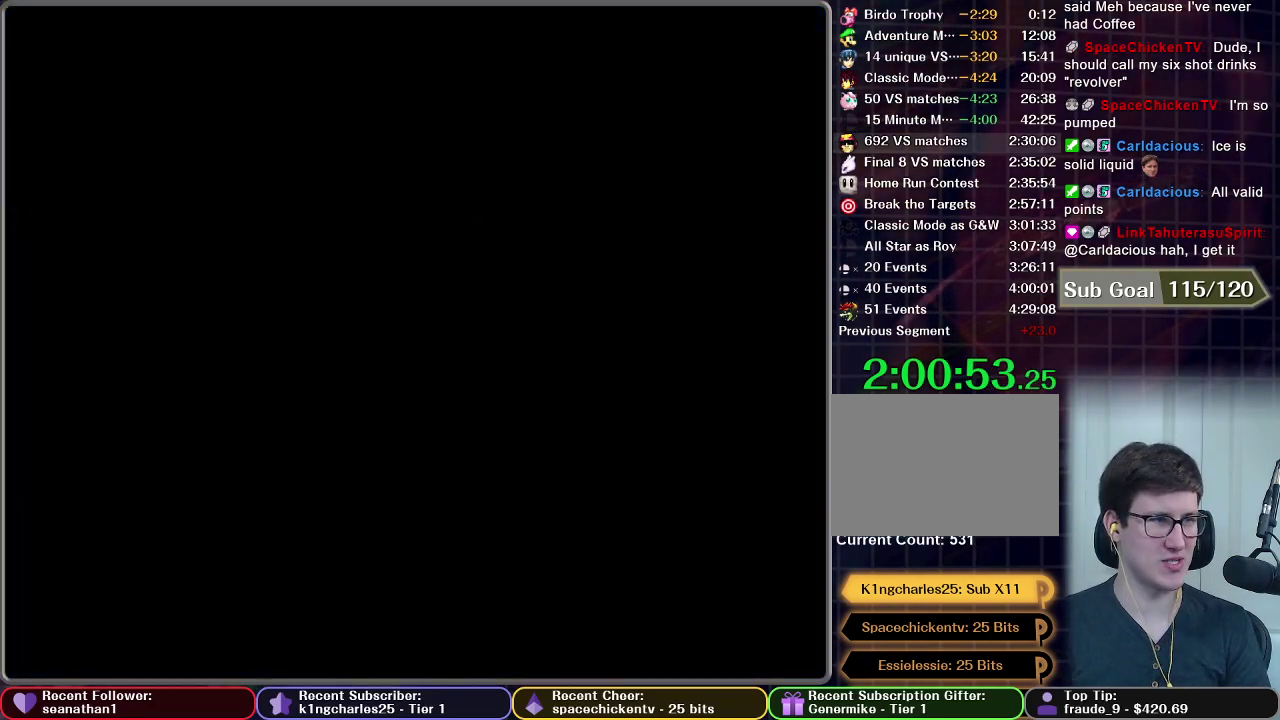
{"buttons": [], "left_stick": "center", "events": []}
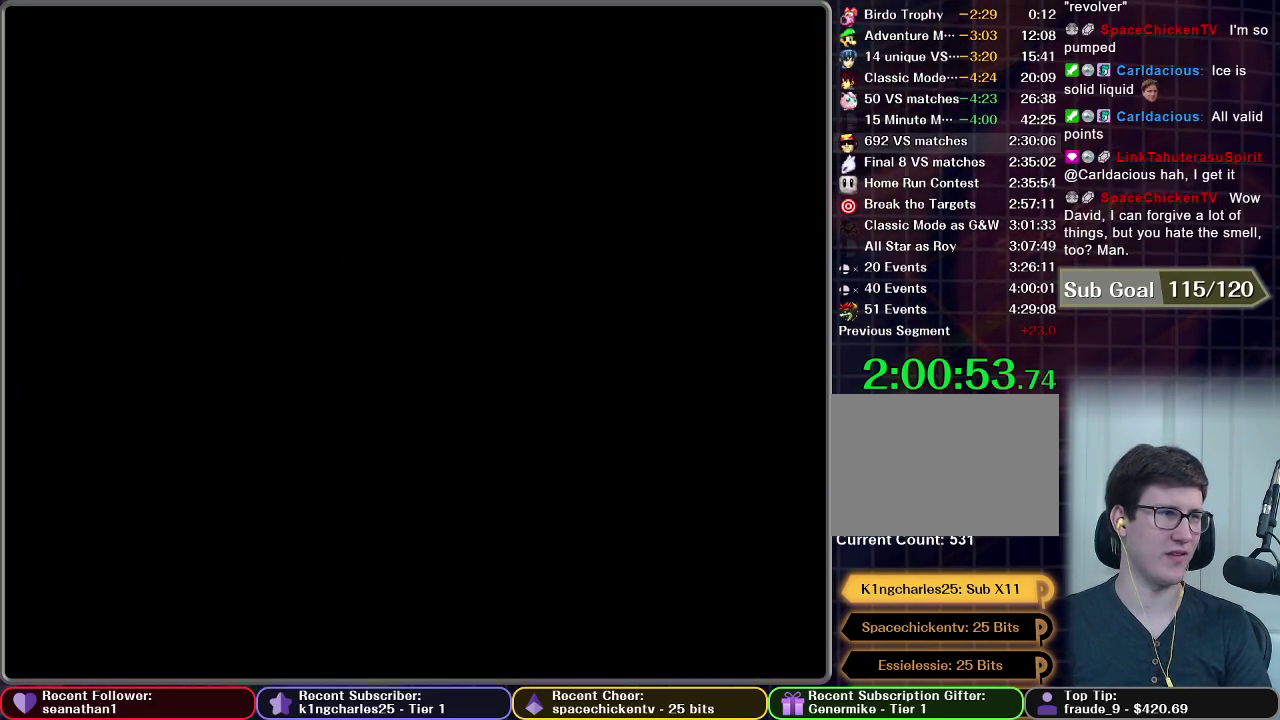
{"buttons": [], "left_stick": "center", "events": []}
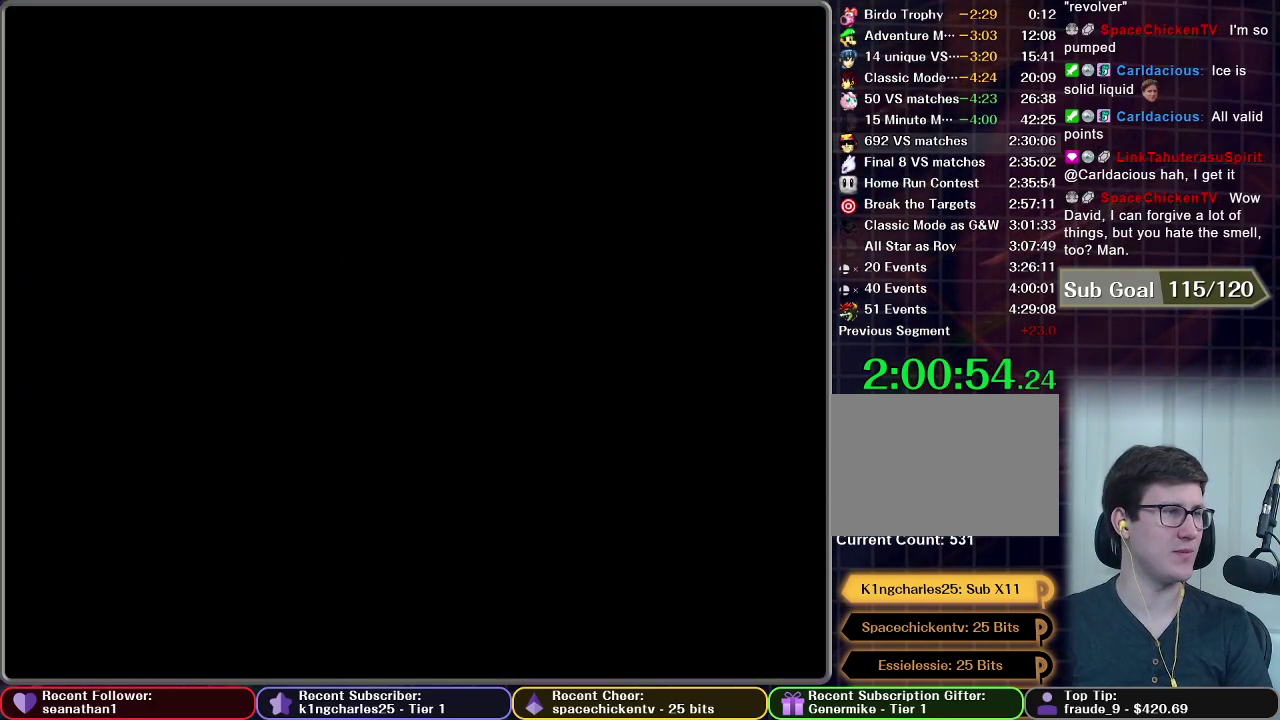
{"buttons": [], "left_stick": "center", "events": []}
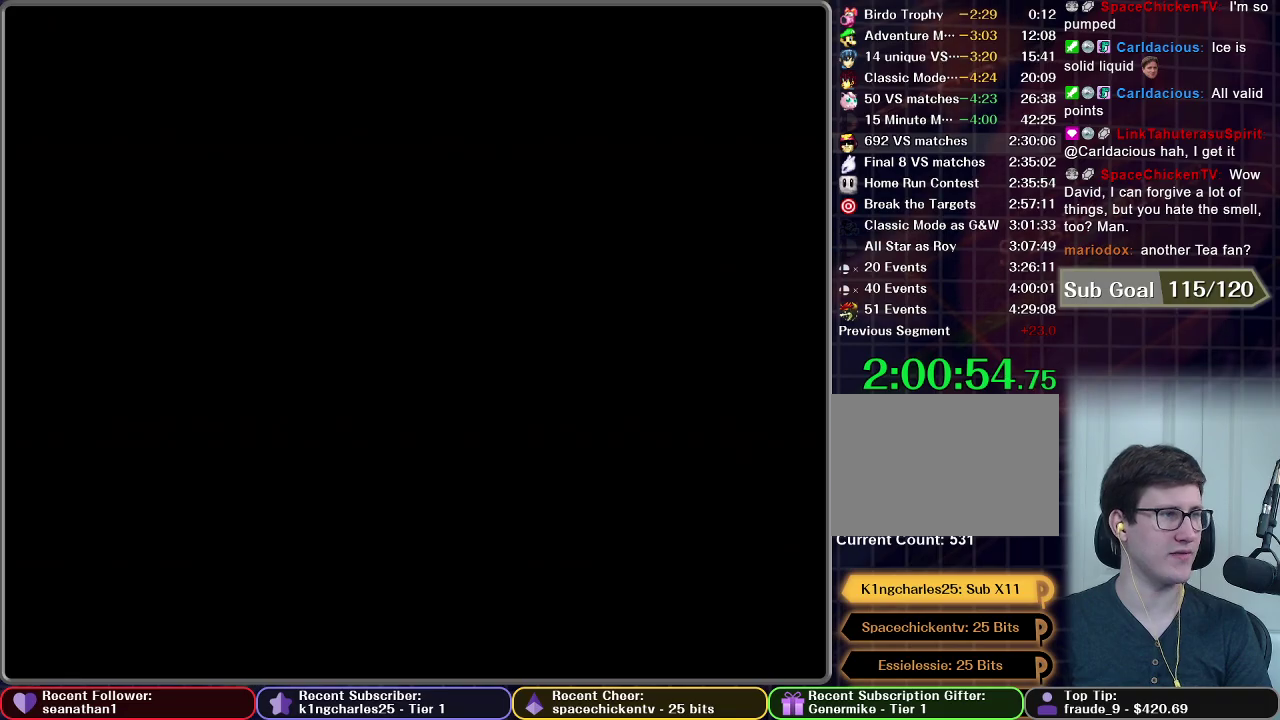
{"buttons": [], "left_stick": "center", "events": []}
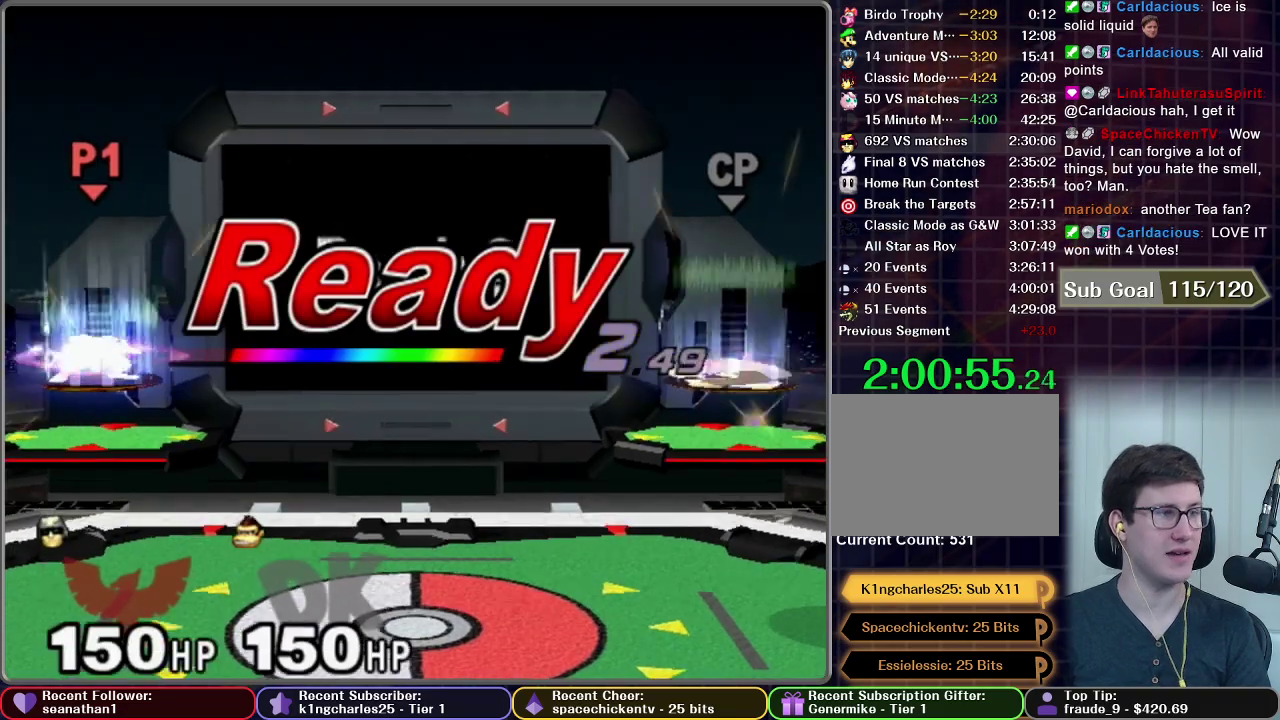
{"buttons": [], "left_stick": "center", "events": []}
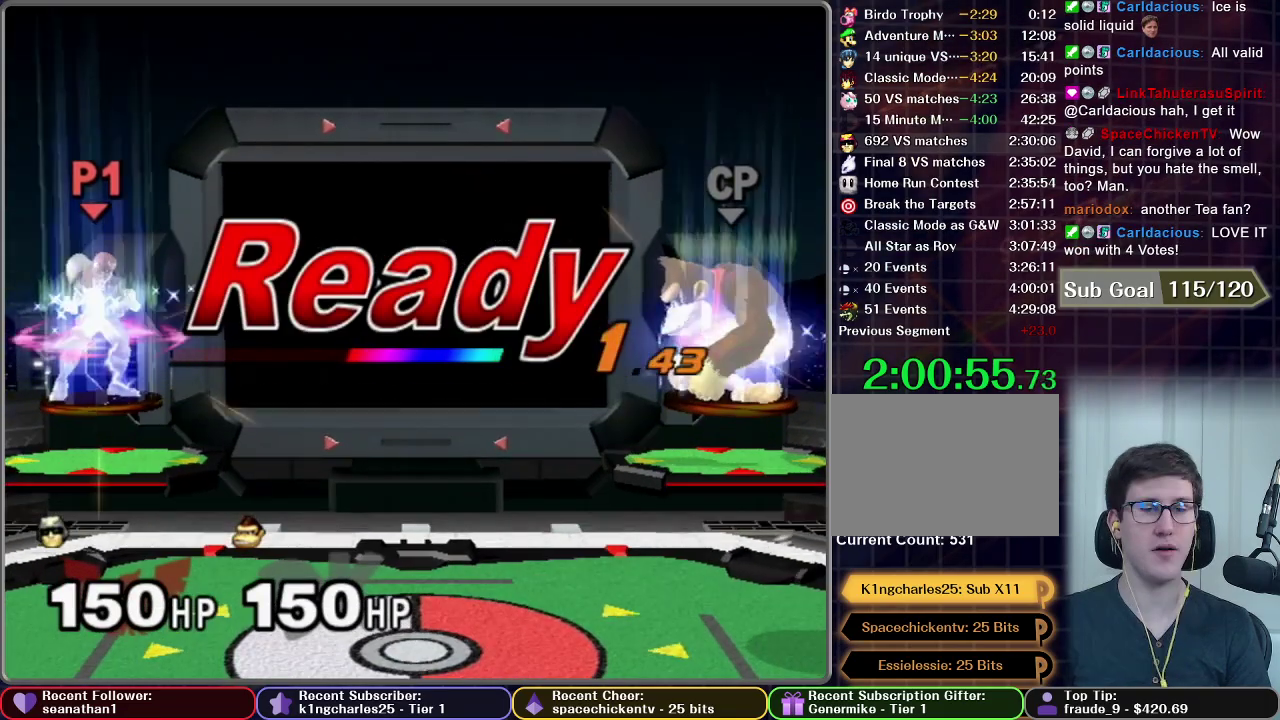
{"buttons": [], "left_stick": "center", "events": []}
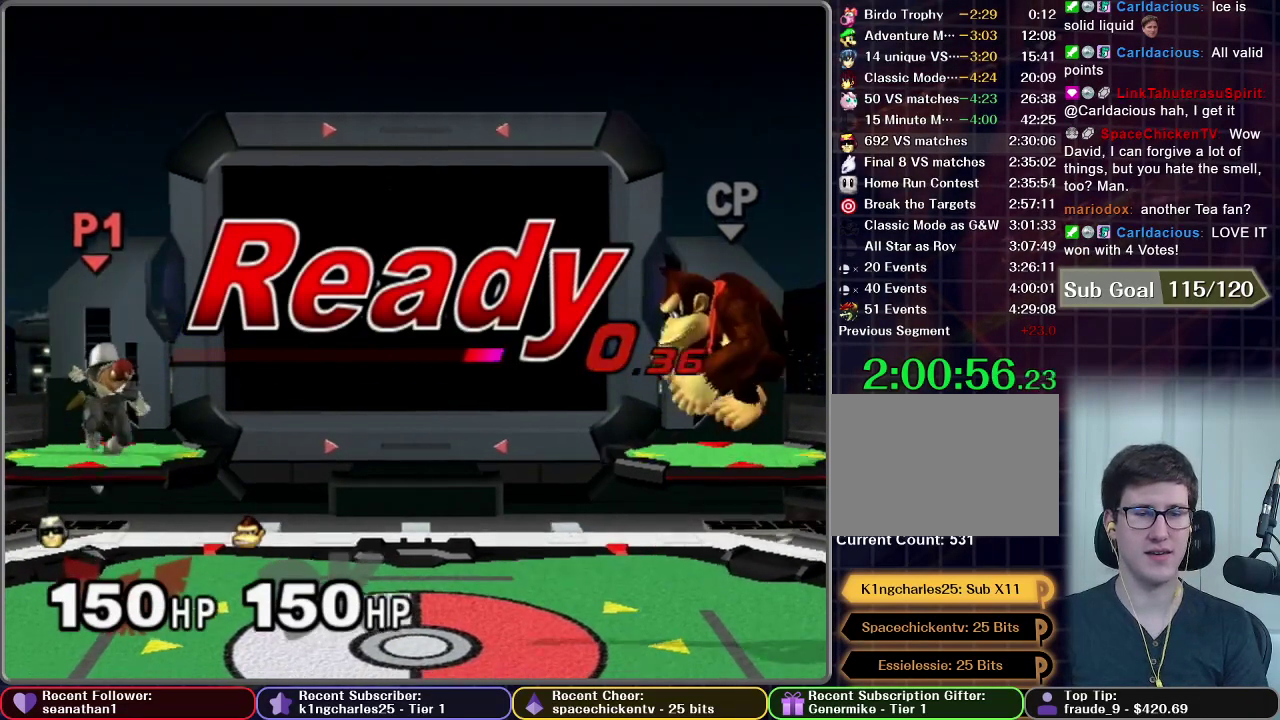
{"buttons": [], "left_stick": "down-left", "events": [[267, "left_stick", "left"], [484, "left_stick", "down-left"]]}
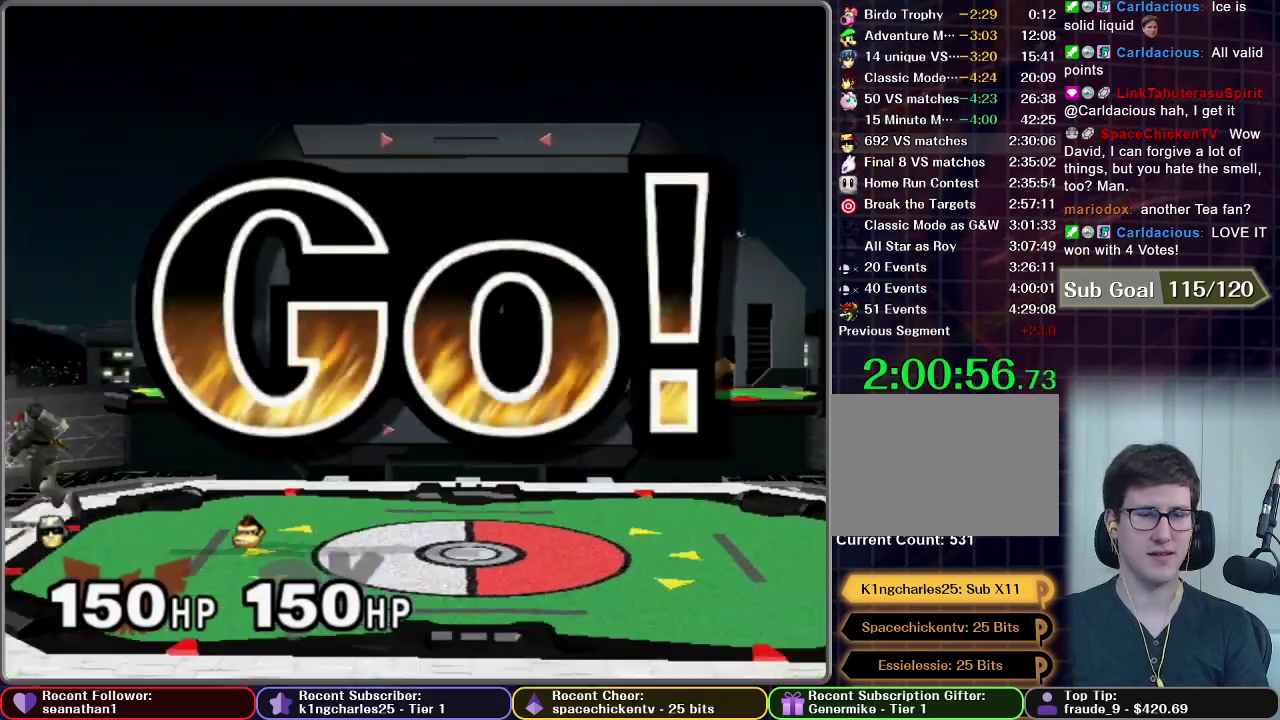
{"buttons": [], "left_stick": "down", "events": [[217, "left_stick", "left"], [467, "left_stick", "down"]]}
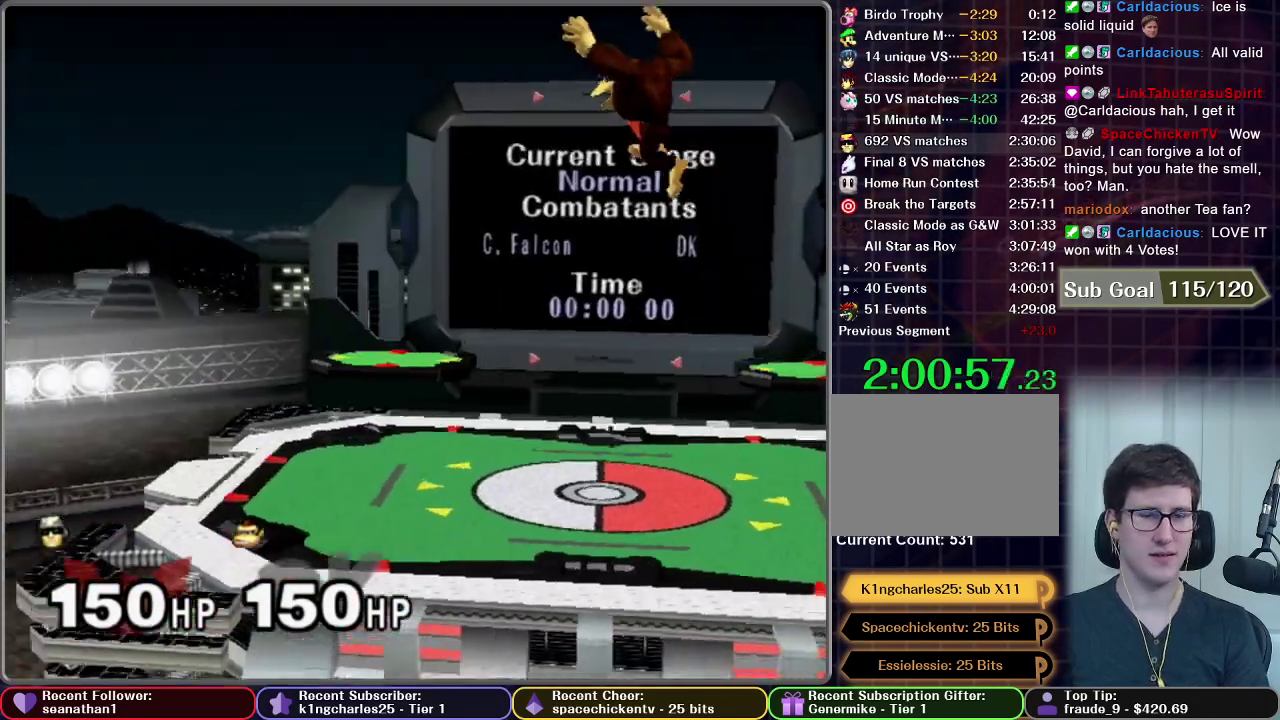
{"buttons": ["A"], "left_stick": "center", "events": [[84, "A", "down"], [150, "A", "up"], [217, "A", "down"], [301, "left_stick", "center"]]}
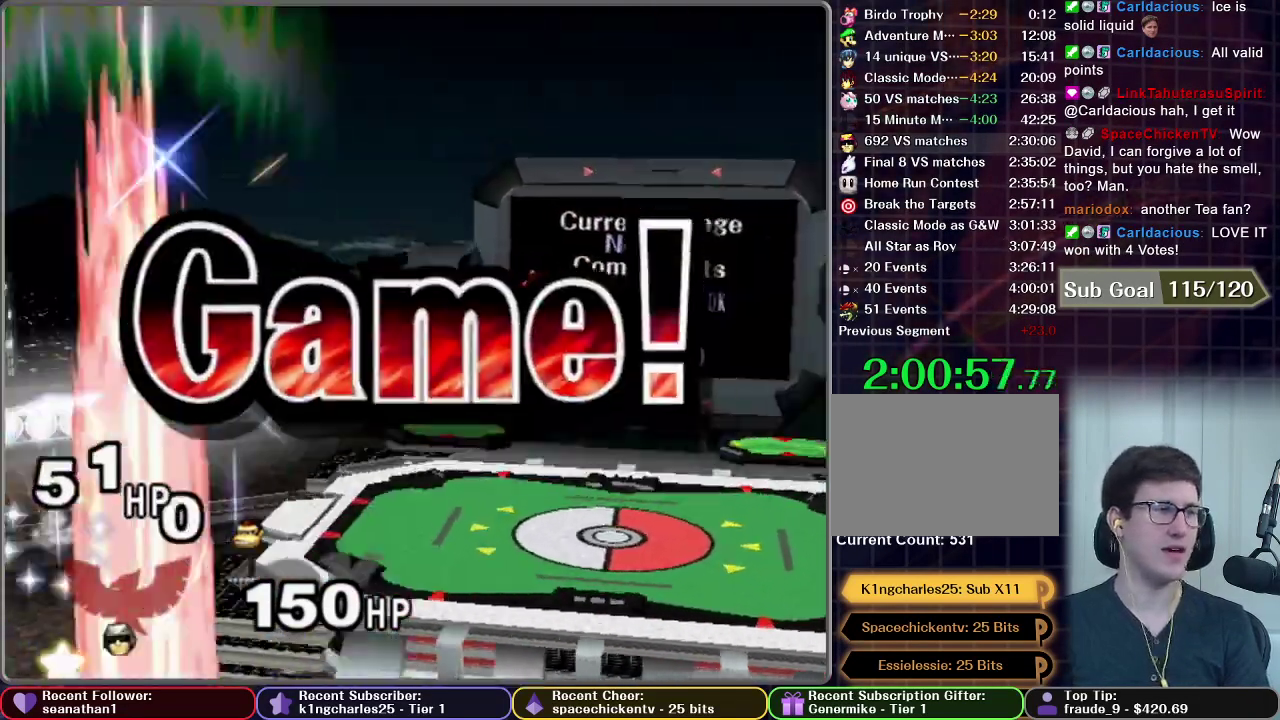
{"buttons": [], "left_stick": "center", "events": [[300, "A", "up"]]}